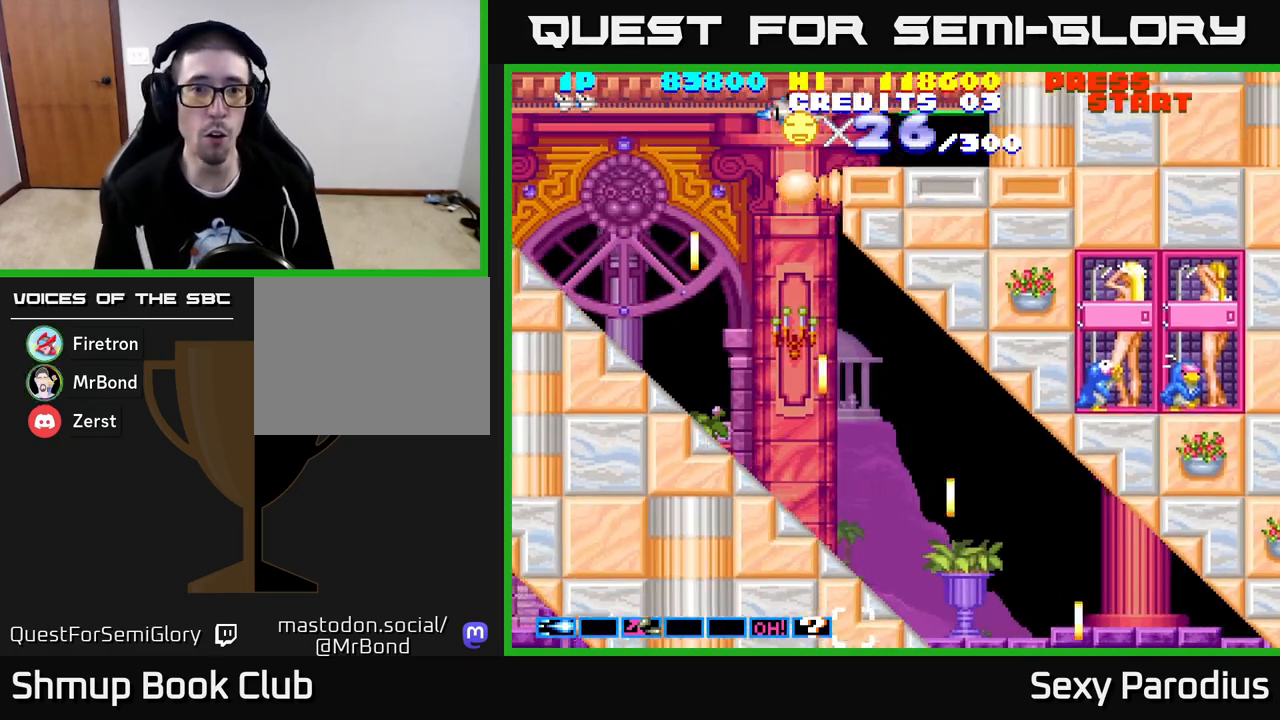
Gameplay with a controller (Xbox layout); each line is a JSON object with the inputs held at the frame after it. "events" lists button and stick changes between this image and that frame as [ms after this image, input, new state], when the widget could be followed in between. Not read: right_stick.
{"buttons": ["R2", "DPAD_DOWN", "DPAD_LEFT"], "left_stick": "center", "events": []}
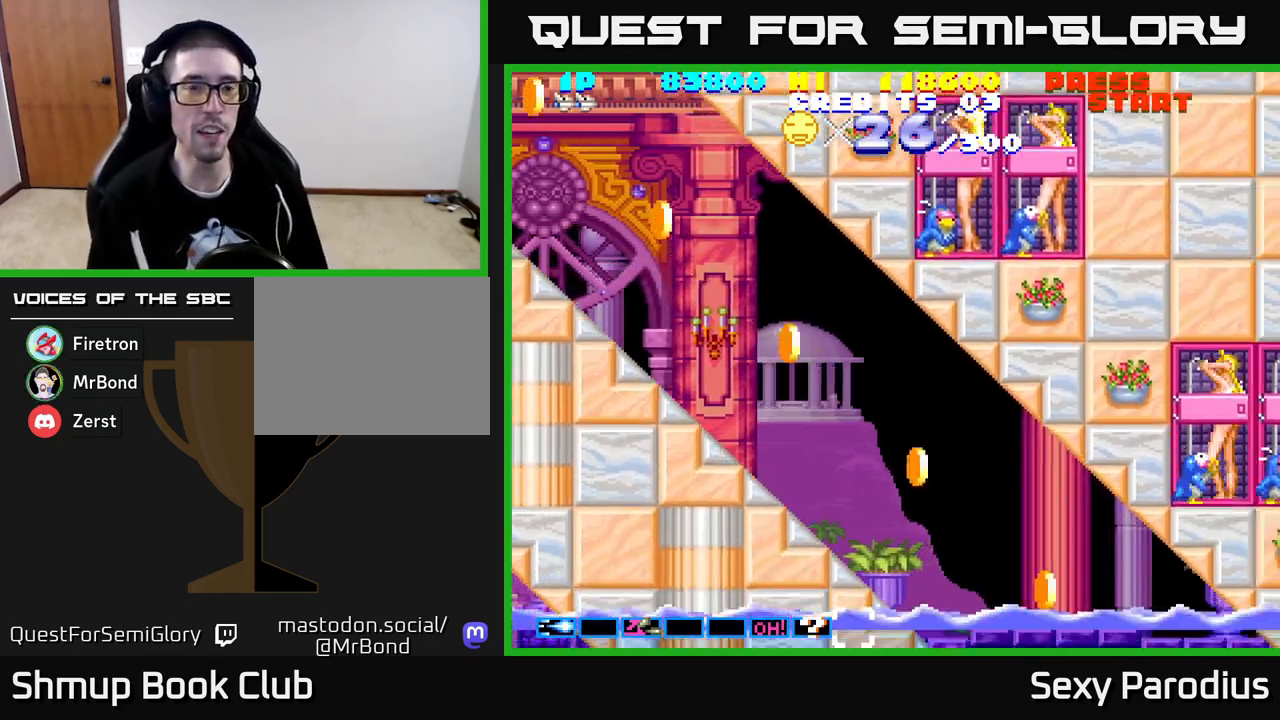
{"buttons": [], "left_stick": "center", "events": [[117, "DPAD_LEFT", "up"], [250, "DPAD_DOWN", "up"], [350, "R2", "up"]]}
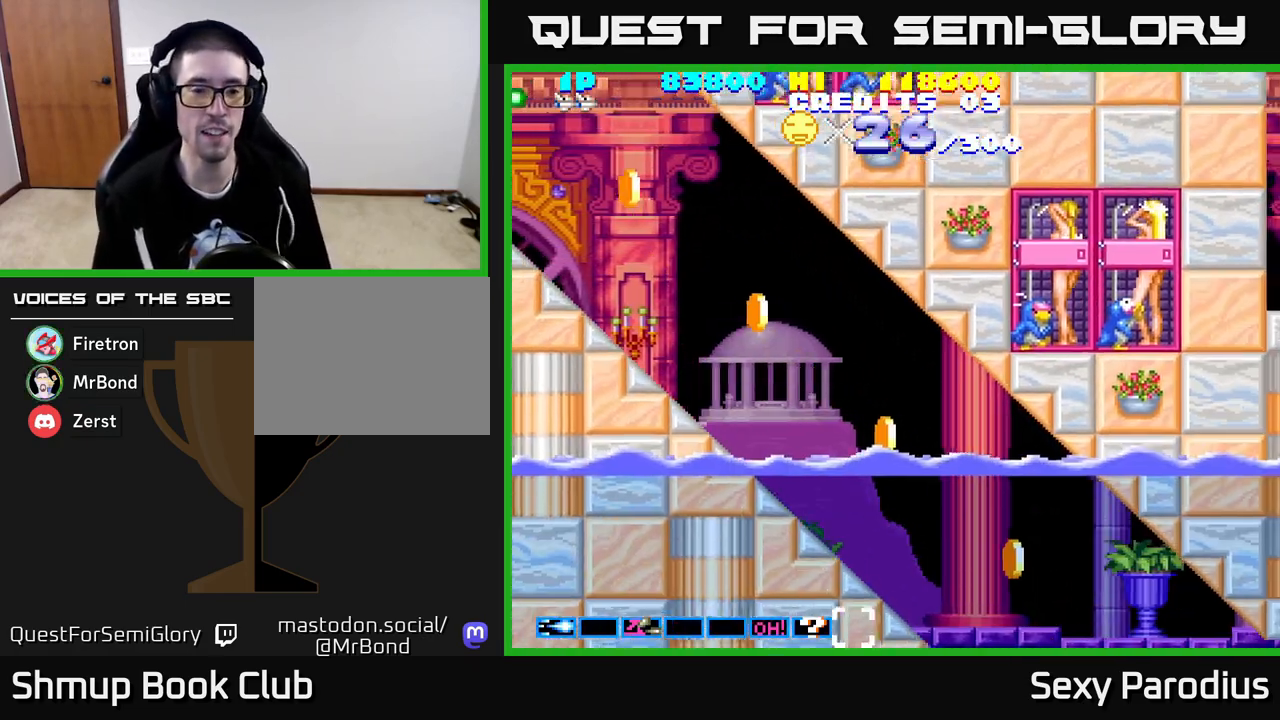
{"buttons": [], "left_stick": "center", "events": []}
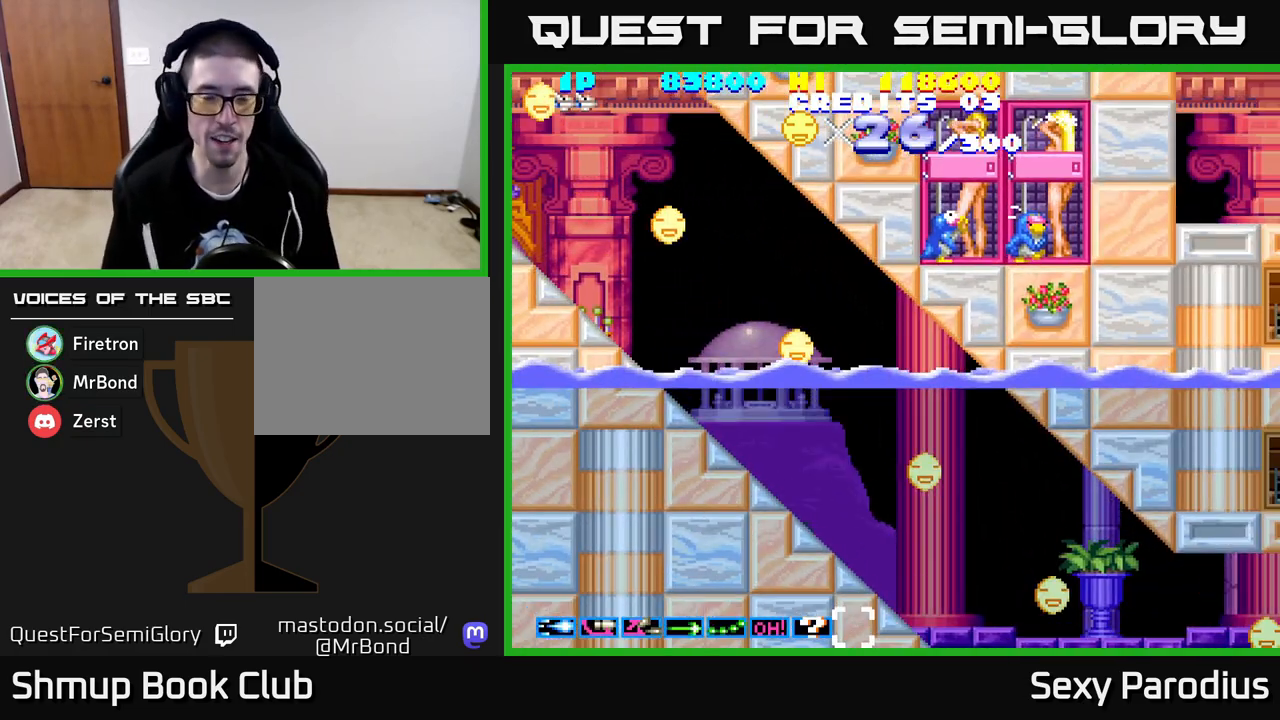
{"buttons": [], "left_stick": "center", "events": []}
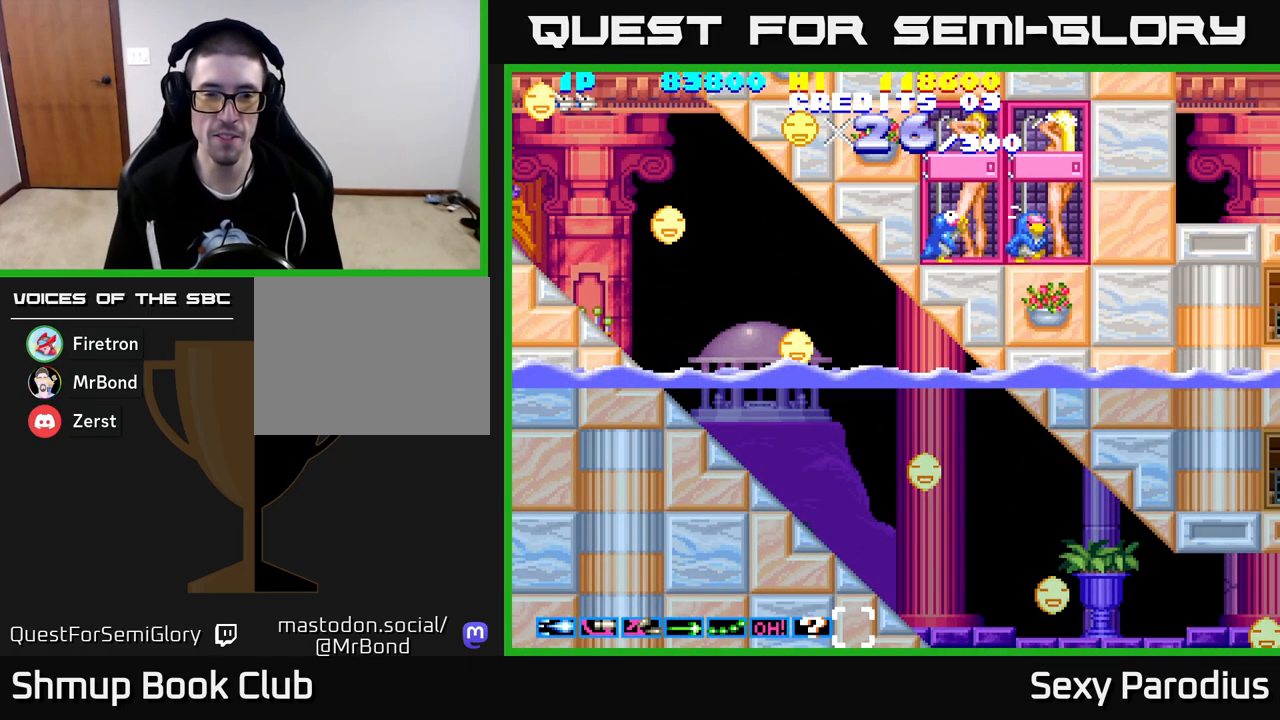
{"buttons": [], "left_stick": "center", "events": []}
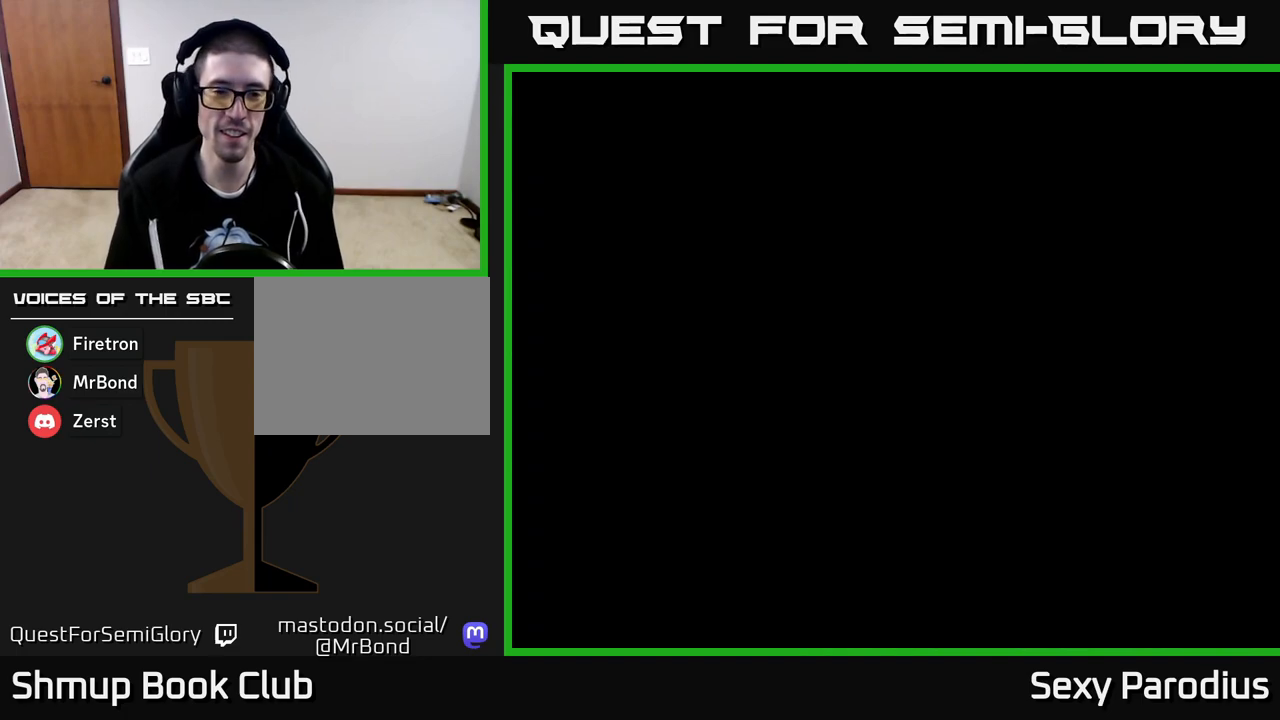
{"buttons": [], "left_stick": "center", "events": []}
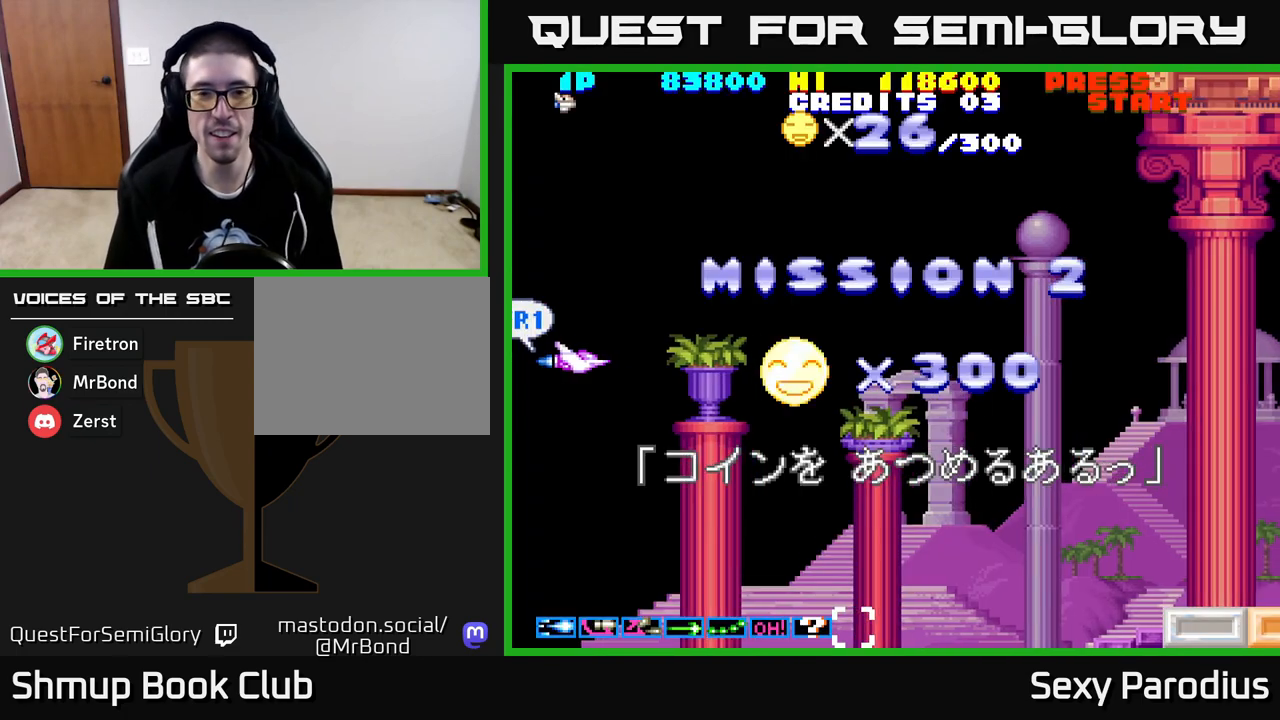
{"buttons": ["R2", "DPAD_DOWN", "DPAD_RIGHT"], "left_stick": "center", "events": [[167, "R2", "down"], [233, "DPAD_RIGHT", "down"], [417, "DPAD_DOWN", "down"]]}
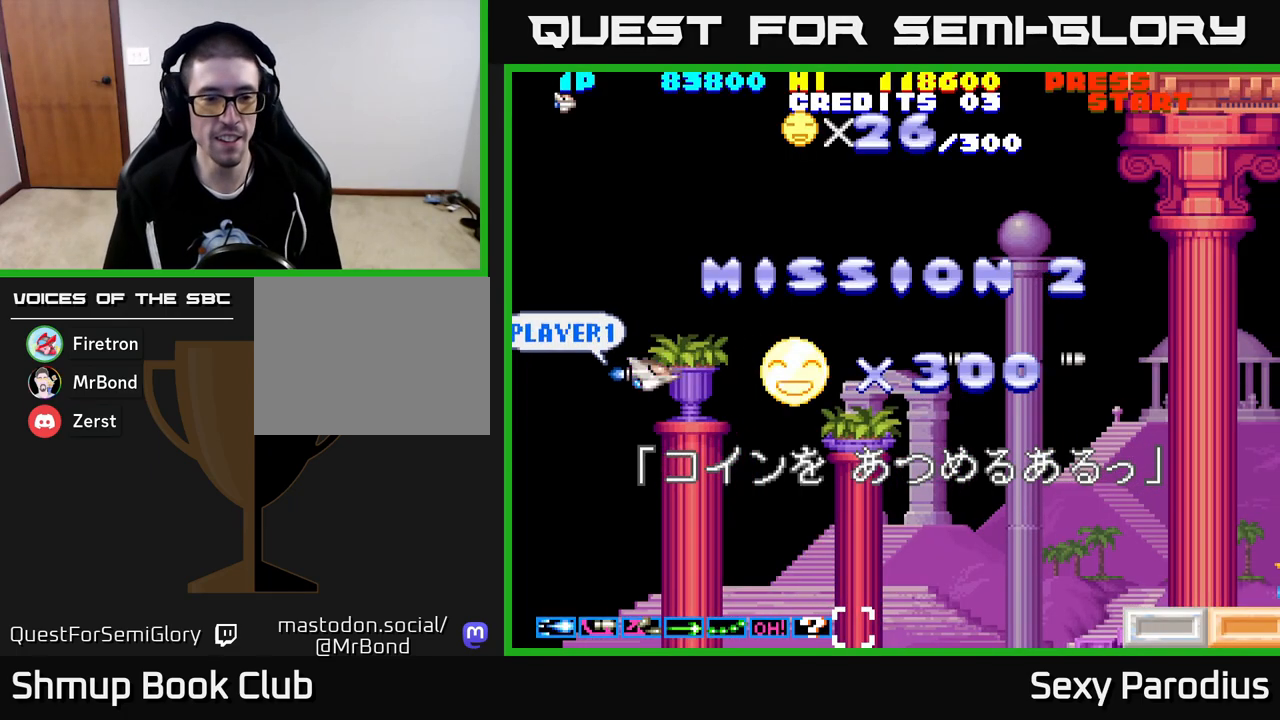
{"buttons": ["R2", "DPAD_RIGHT"], "left_stick": "center", "events": [[367, "DPAD_DOWN", "up"]]}
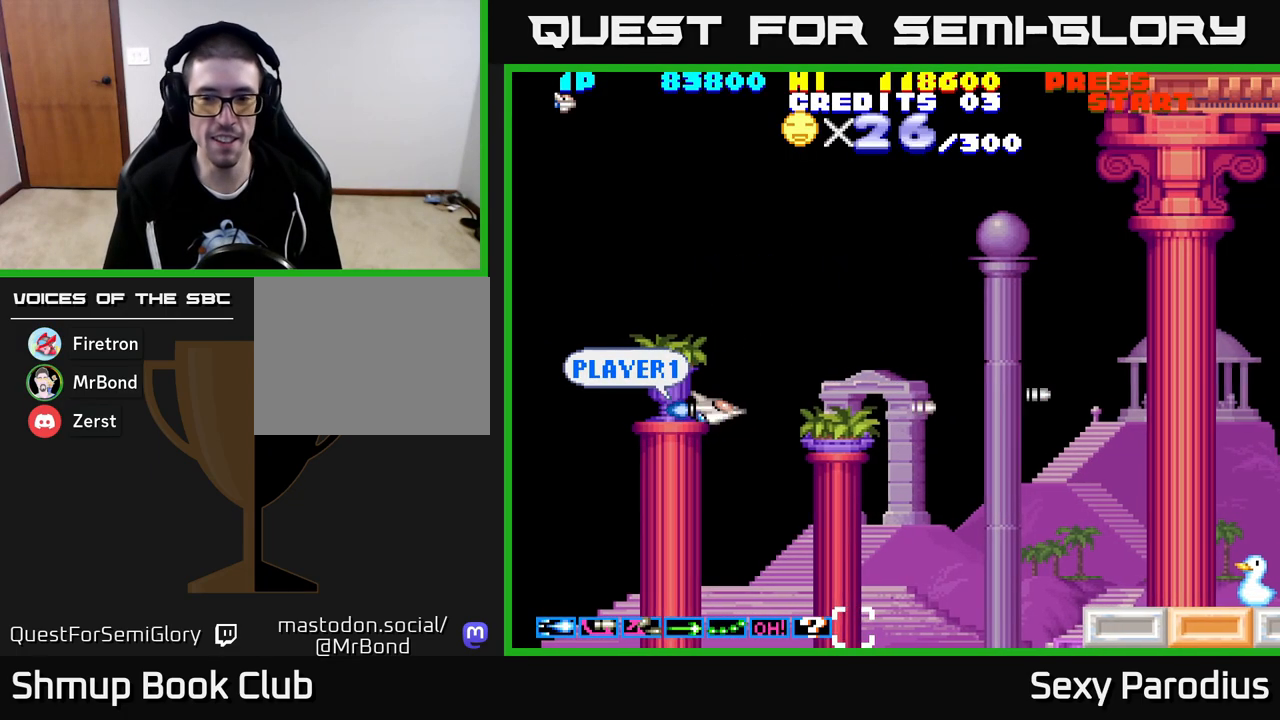
{"buttons": ["R2", "DPAD_DOWN", "DPAD_RIGHT"], "left_stick": "center", "events": [[83, "DPAD_DOWN", "down"], [117, "DPAD_RIGHT", "up"], [217, "DPAD_RIGHT", "down"]]}
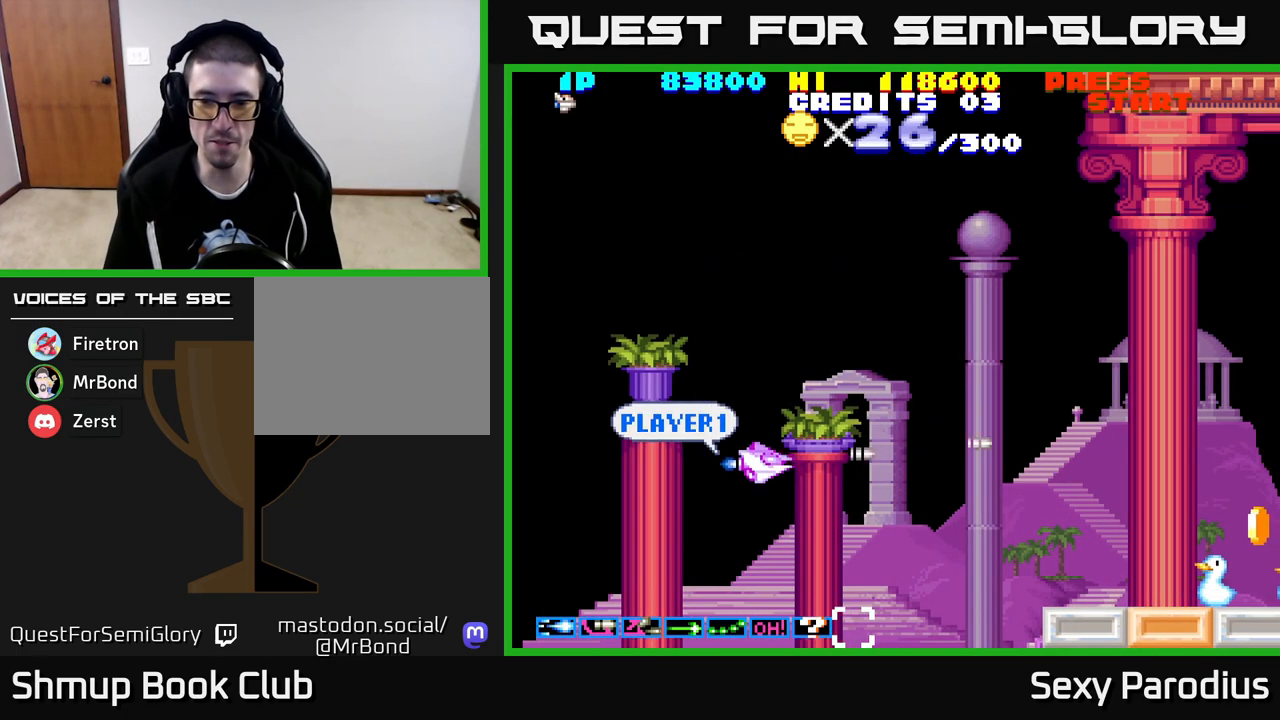
{"buttons": ["R2", "DPAD_DOWN", "DPAD_RIGHT"], "left_stick": "center", "events": []}
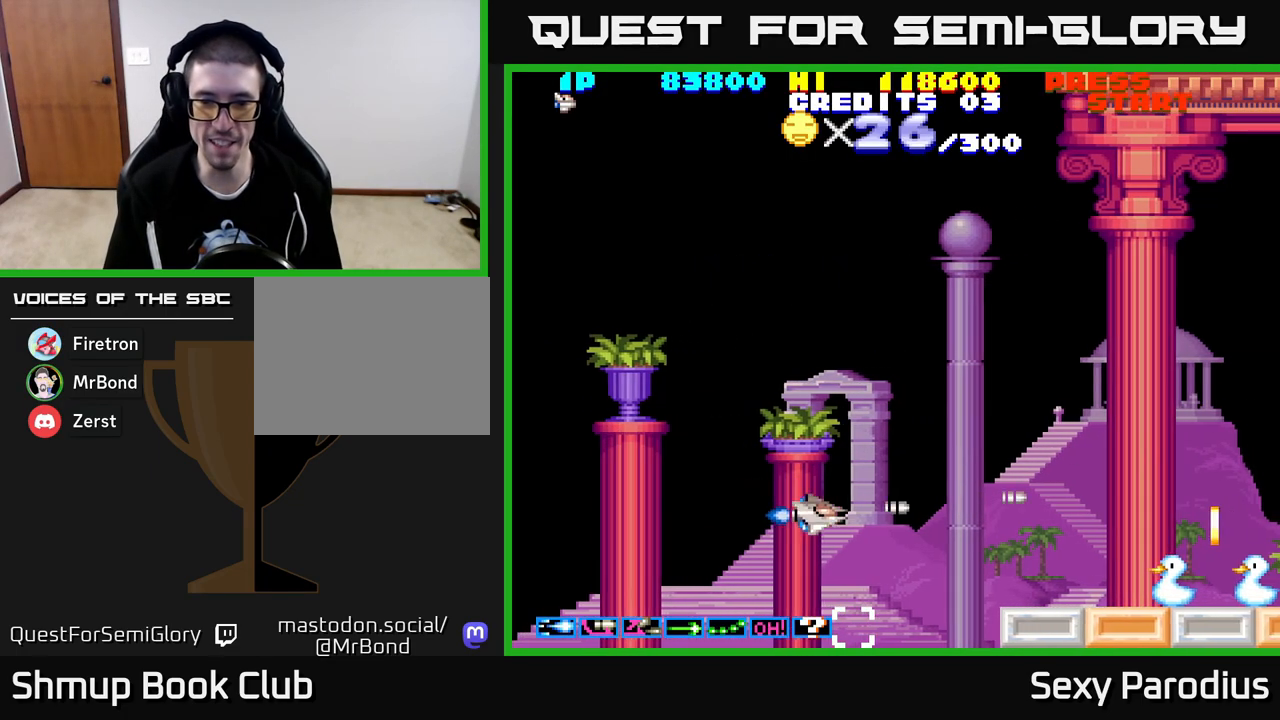
{"buttons": ["R2", "DPAD_RIGHT"], "left_stick": "center", "events": [[483, "DPAD_DOWN", "up"]]}
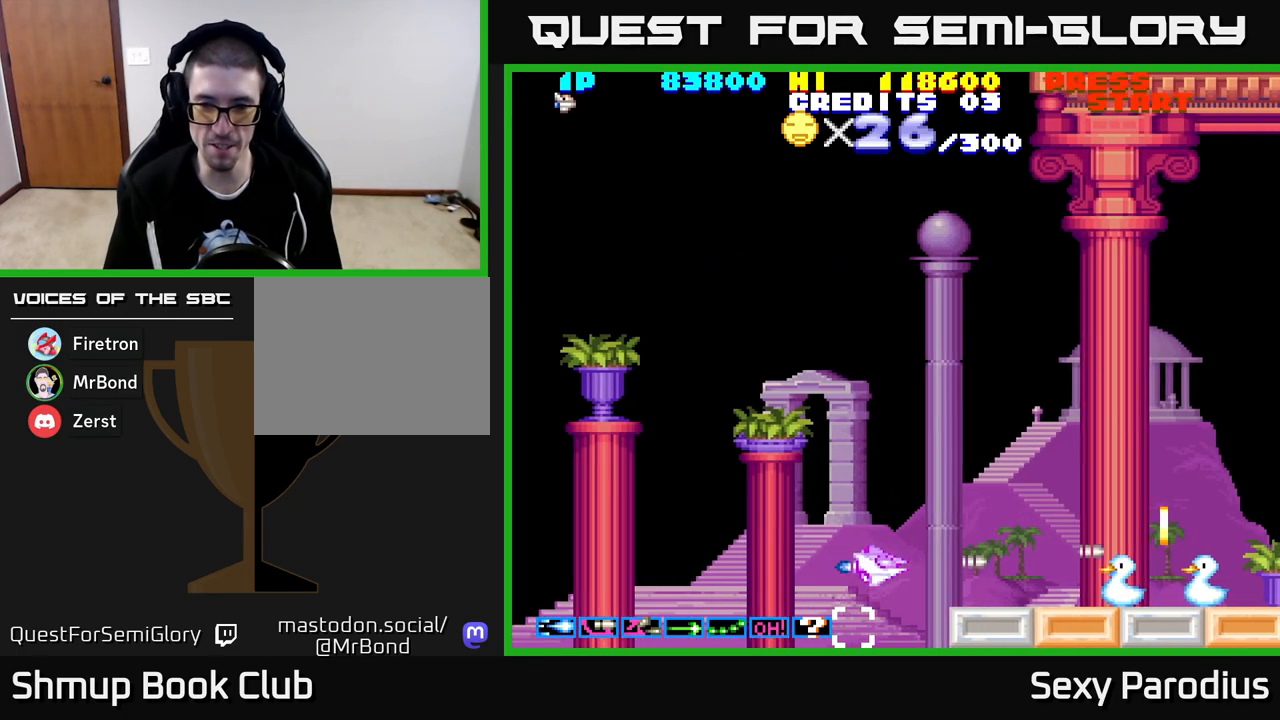
{"buttons": ["R2", "DPAD_RIGHT"], "left_stick": "center", "events": []}
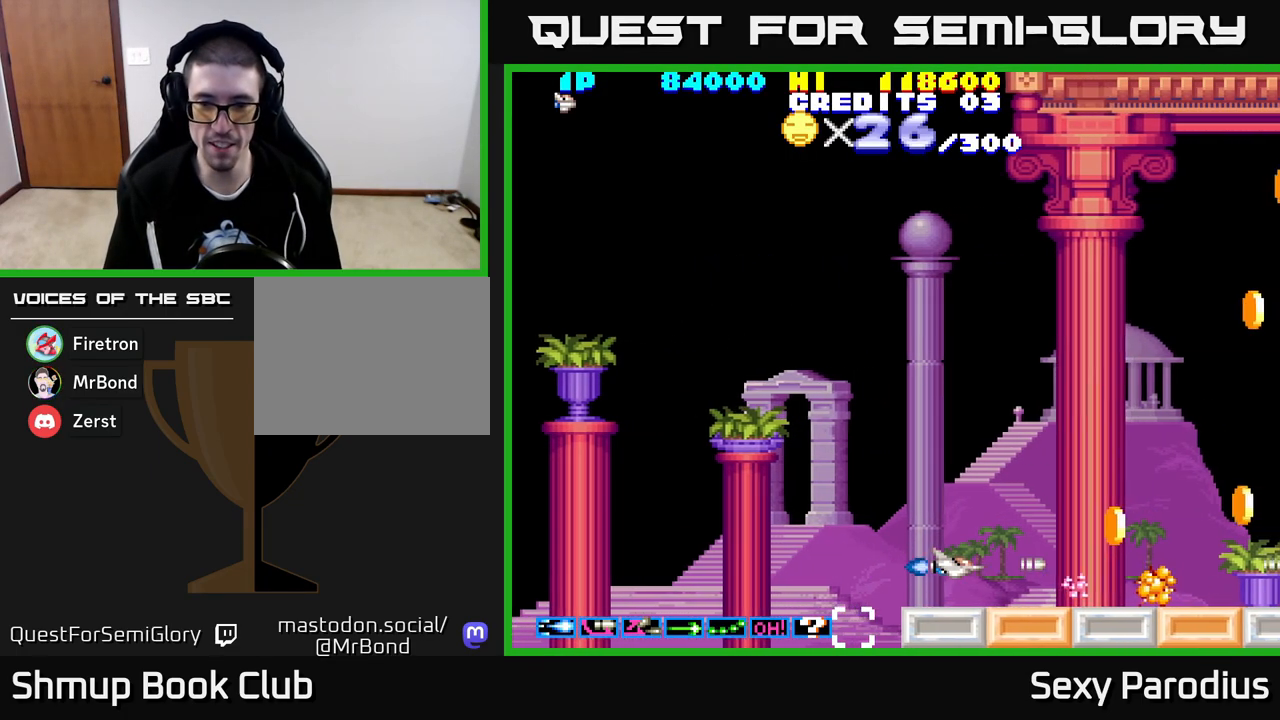
{"buttons": ["R2", "DPAD_RIGHT"], "left_stick": "center", "events": [[200, "DPAD_RIGHT", "up"], [200, "DPAD_UP", "down"], [300, "DPAD_RIGHT", "down"], [417, "DPAD_UP", "up"]]}
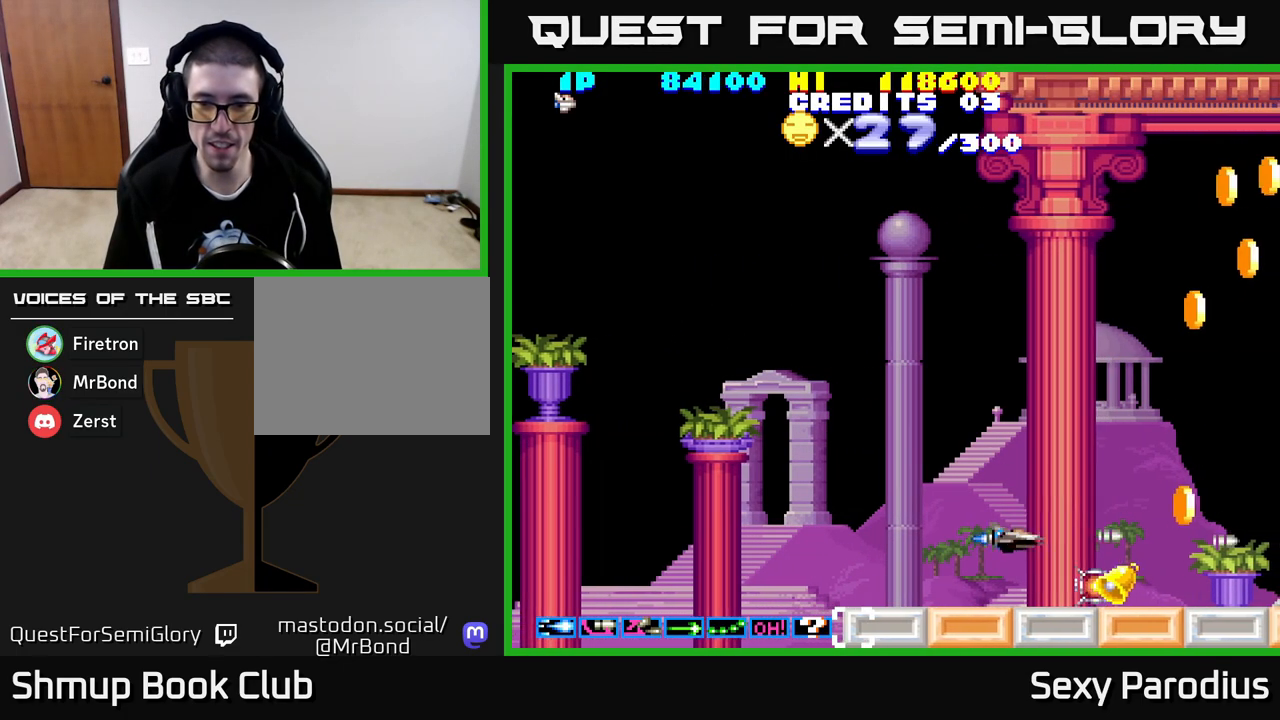
{"buttons": ["DPAD_RIGHT"], "left_stick": "center", "events": [[183, "DPAD_DOWN", "down"], [300, "R2", "up"], [433, "DPAD_DOWN", "up"]]}
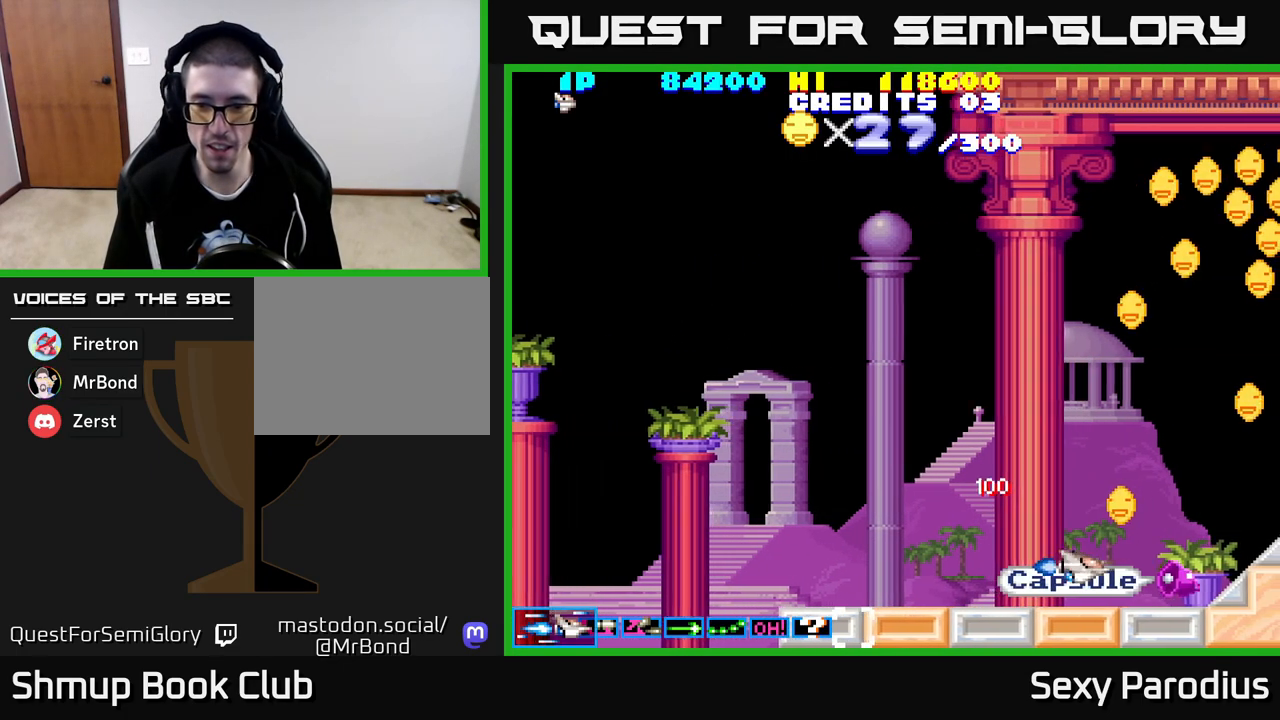
{"buttons": ["DPAD_UP", "DPAD_LEFT"], "left_stick": "center", "events": [[267, "DPAD_RIGHT", "up"], [283, "DPAD_UP", "down"], [300, "DPAD_LEFT", "down"], [317, "A", "down"], [450, "A", "up"]]}
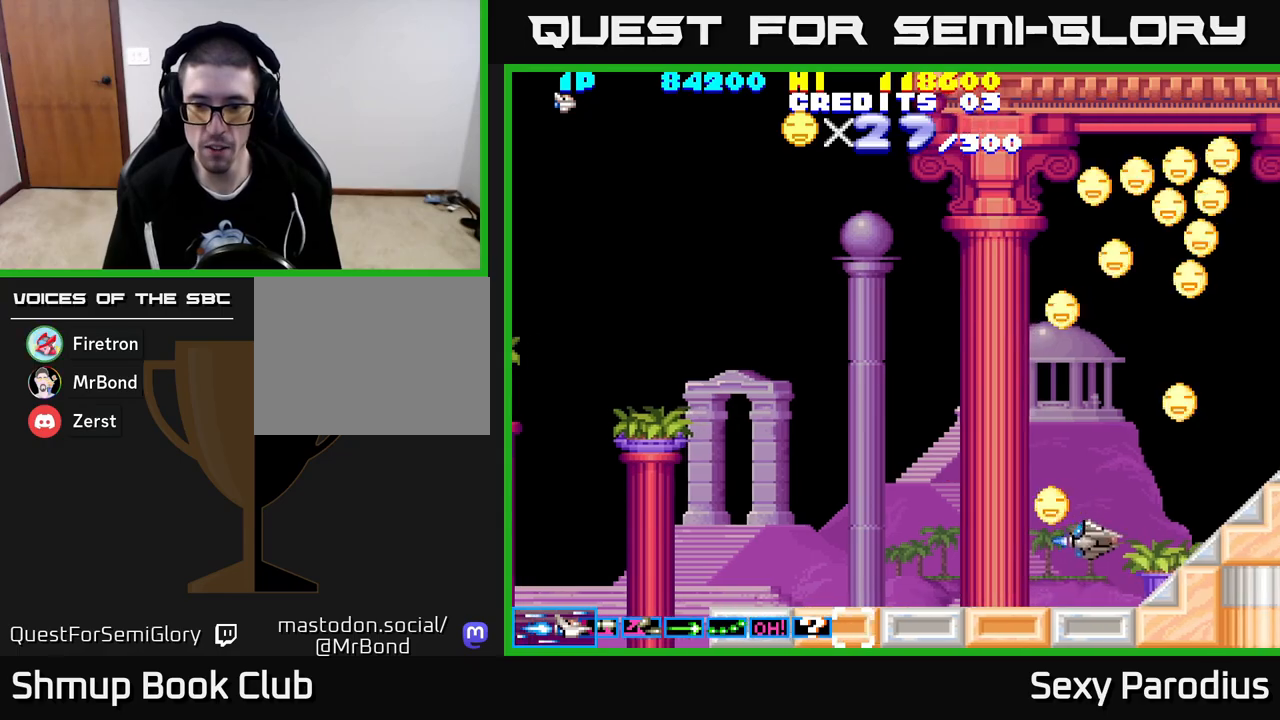
{"buttons": ["DPAD_LEFT"], "left_stick": "center", "events": [[100, "DPAD_UP", "up"], [267, "X", "down"], [367, "X", "up"]]}
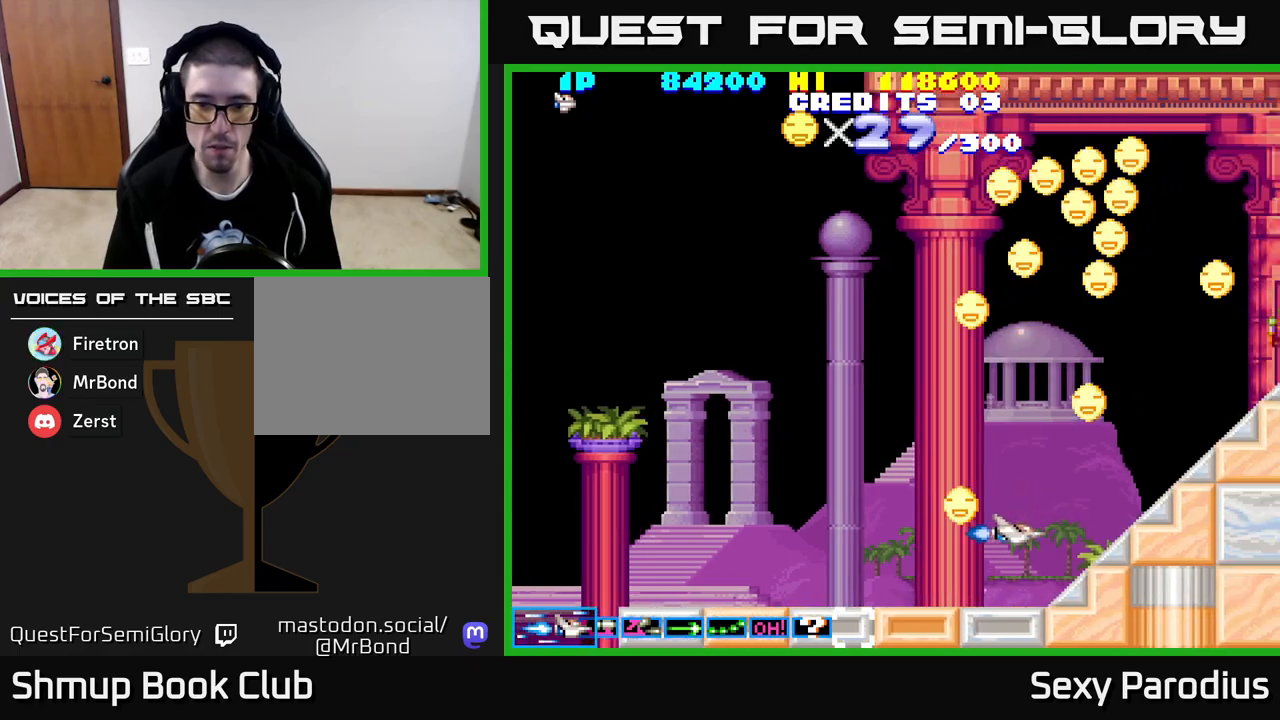
{"buttons": ["DPAD_UP", "DPAD_LEFT"], "left_stick": "center", "events": [[133, "Y", "down"], [250, "Y", "up"], [483, "DPAD_UP", "down"]]}
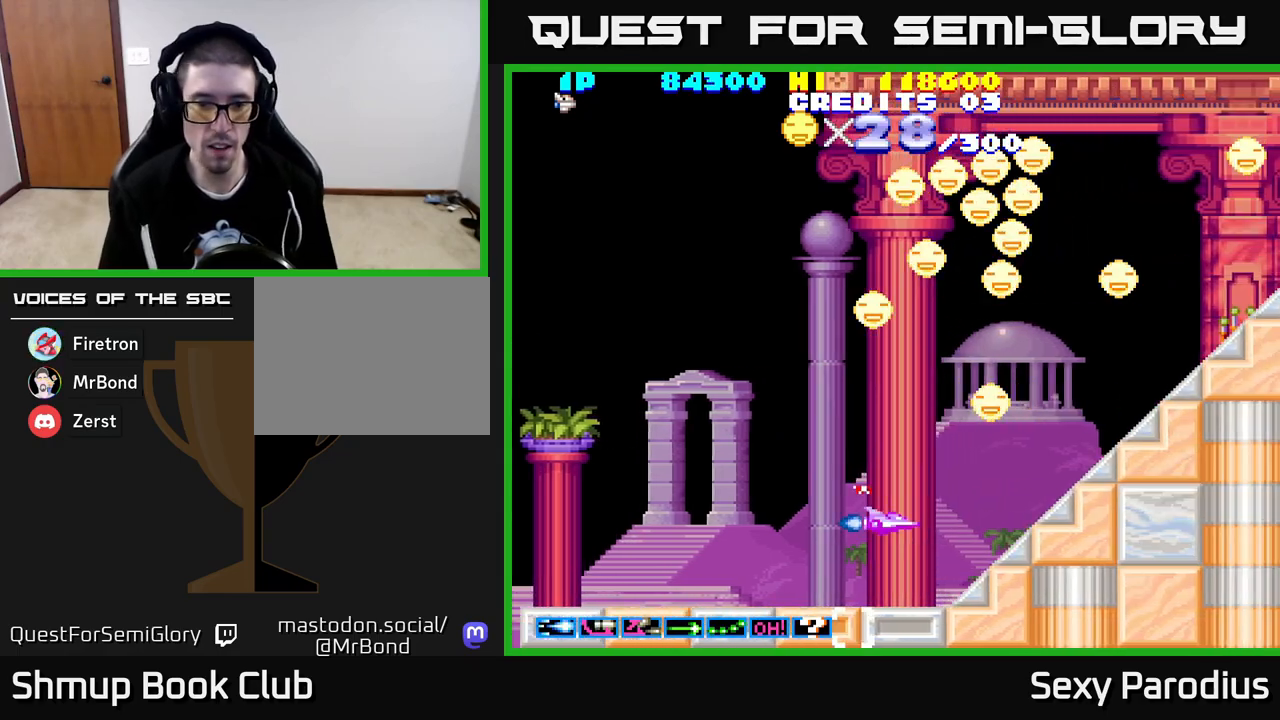
{"buttons": ["DPAD_UP", "DPAD_LEFT"], "left_stick": "center", "events": [[33, "DPAD_LEFT", "up"], [117, "DPAD_RIGHT", "down"], [300, "DPAD_RIGHT", "up"], [367, "DPAD_LEFT", "down"]]}
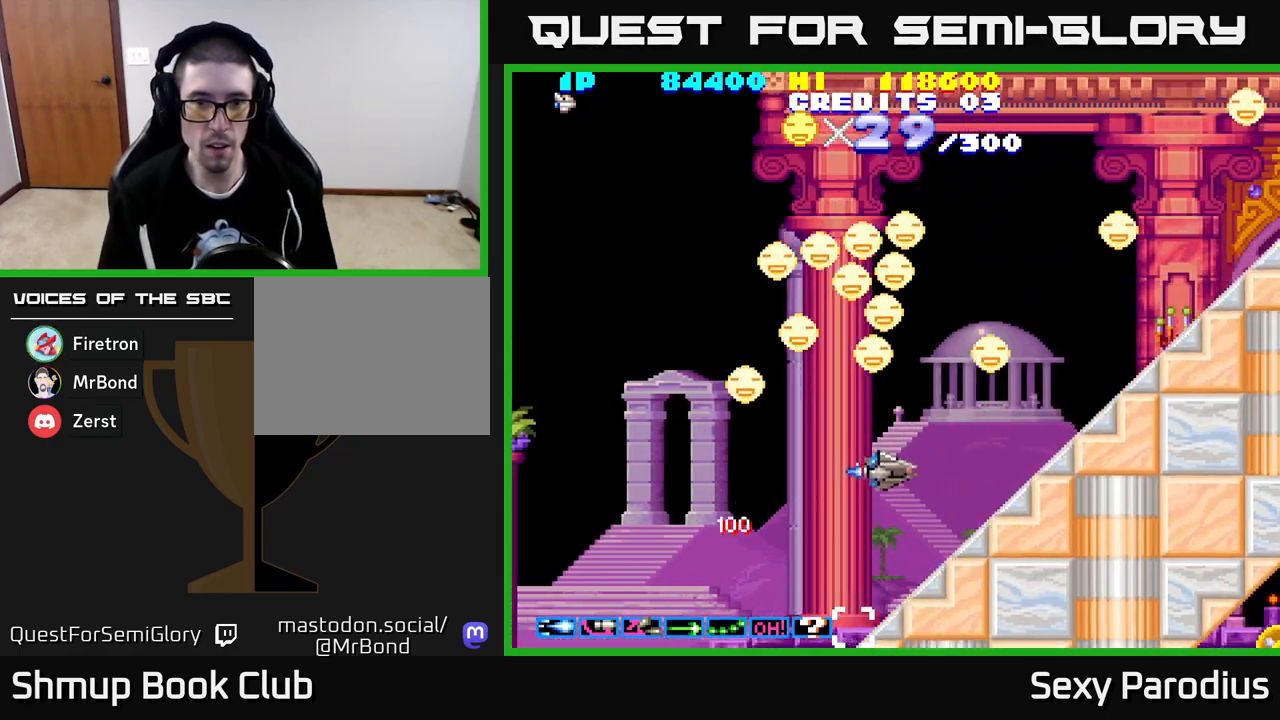
{"buttons": ["R2", "DPAD_UP", "DPAD_LEFT"], "left_stick": "center", "events": [[450, "R2", "down"]]}
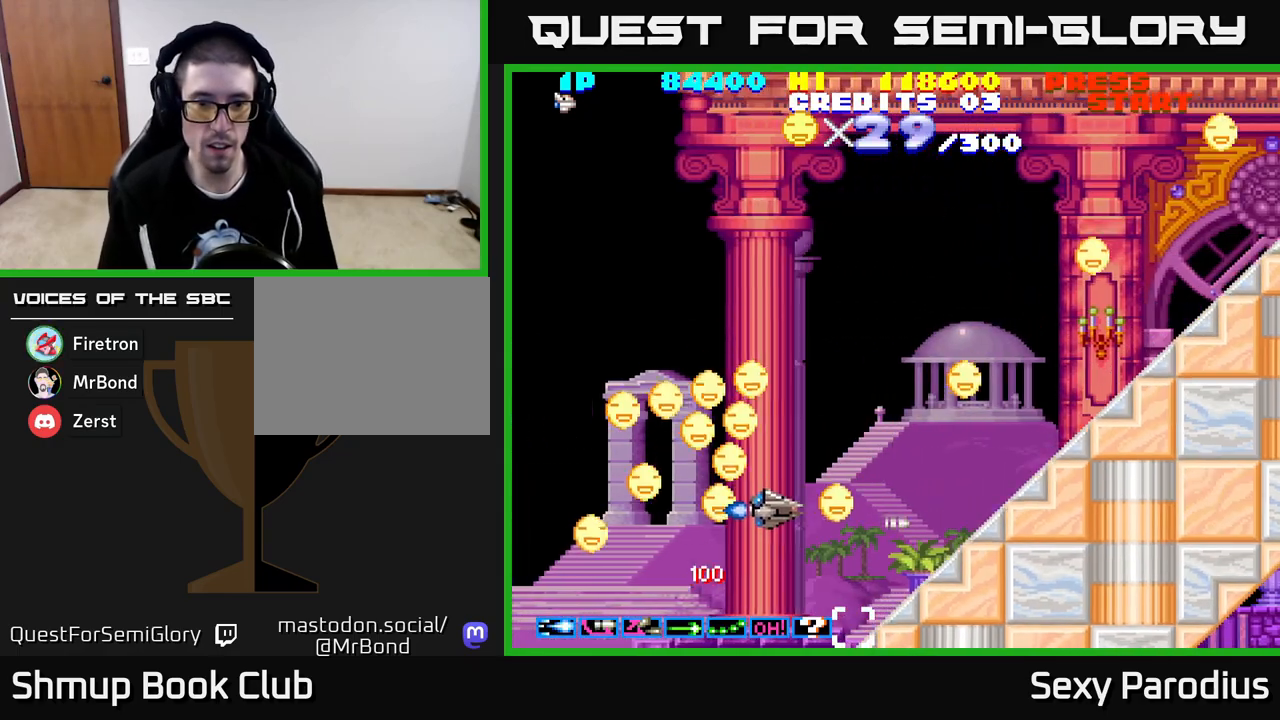
{"buttons": ["R2", "DPAD_UP"], "left_stick": "center", "events": [[100, "DPAD_LEFT", "up"], [117, "DPAD_UP", "up"], [133, "DPAD_DOWN", "down"], [133, "DPAD_RIGHT", "down"], [217, "DPAD_DOWN", "up"], [267, "DPAD_UP", "down"], [300, "DPAD_RIGHT", "up"]]}
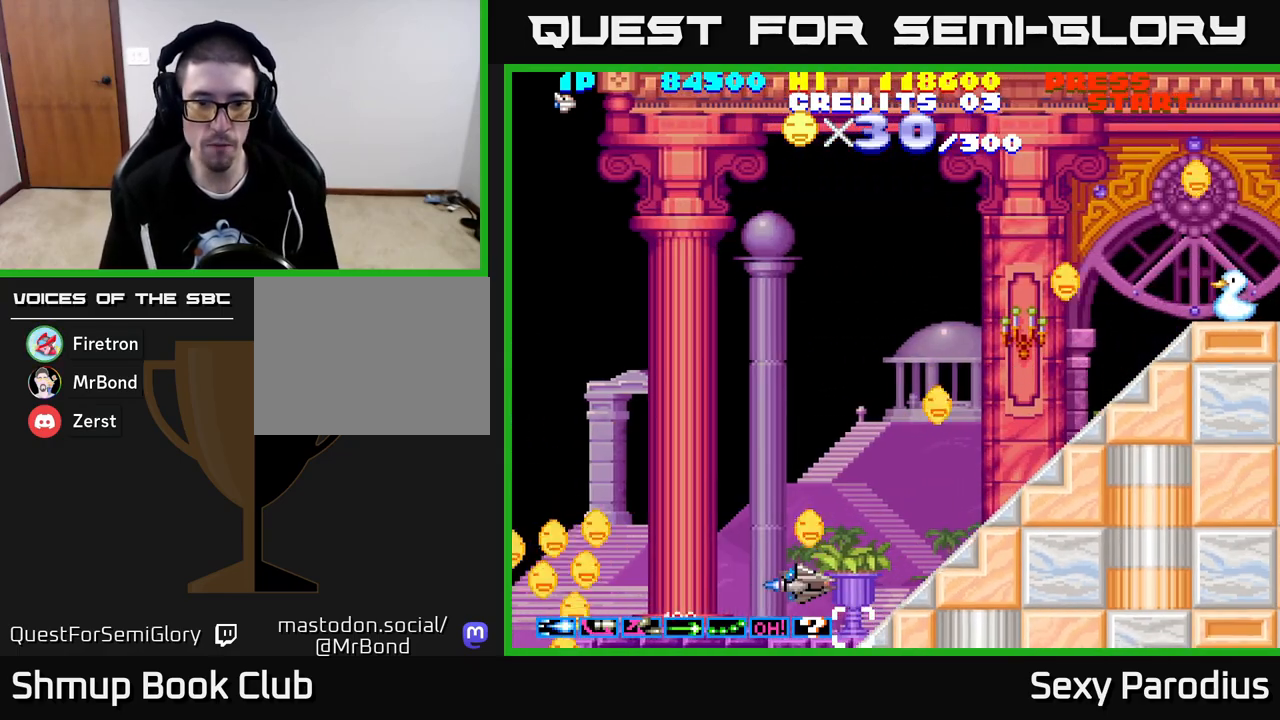
{"buttons": ["R2", "DPAD_UP", "DPAD_LEFT"], "left_stick": "center", "events": [[150, "DPAD_LEFT", "down"]]}
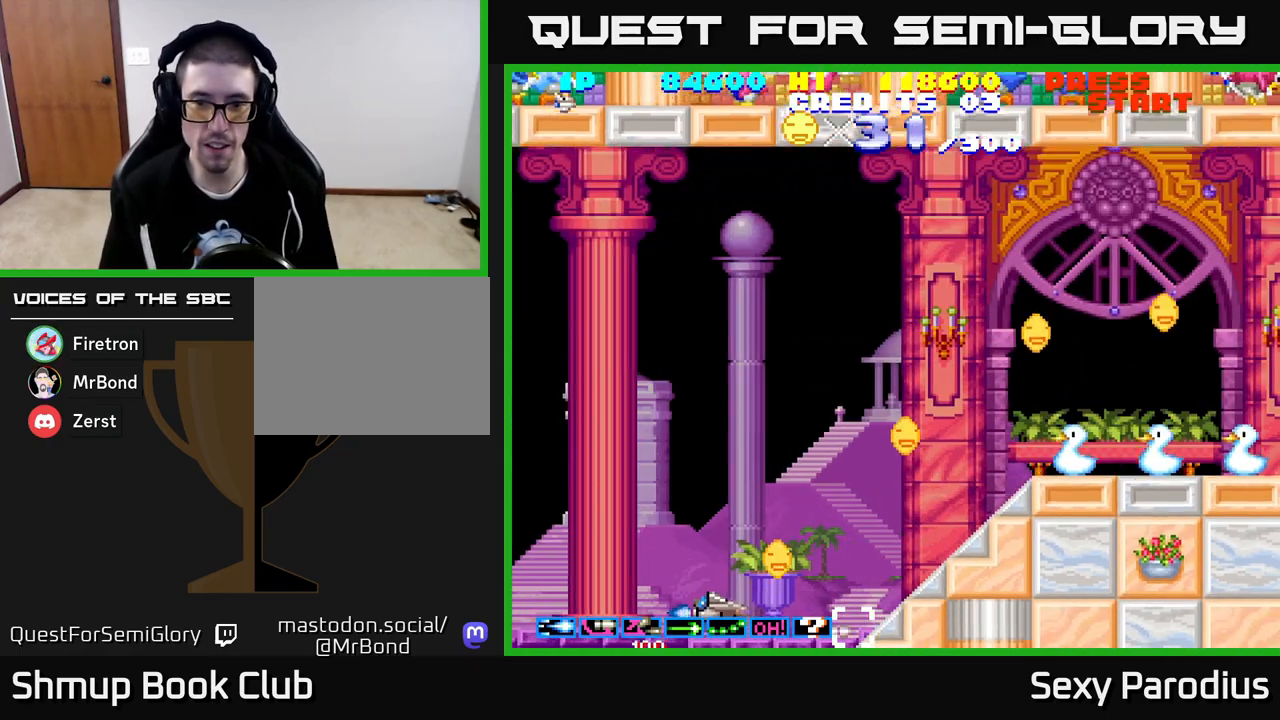
{"buttons": ["R2", "DPAD_UP"], "left_stick": "center", "events": [[33, "DPAD_LEFT", "up"]]}
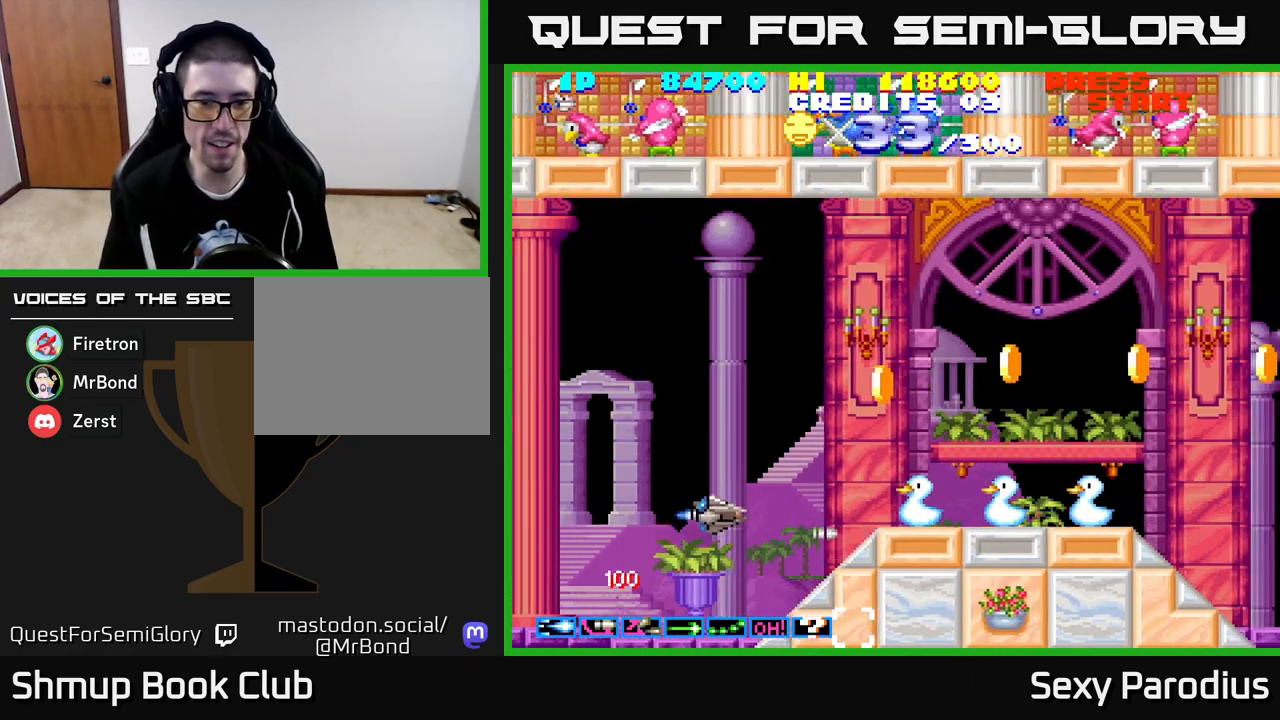
{"buttons": ["R2", "DPAD_UP"], "left_stick": "center", "events": [[167, "DPAD_UP", "up"], [200, "DPAD_DOWN", "down"], [283, "DPAD_DOWN", "up"], [433, "DPAD_UP", "down"]]}
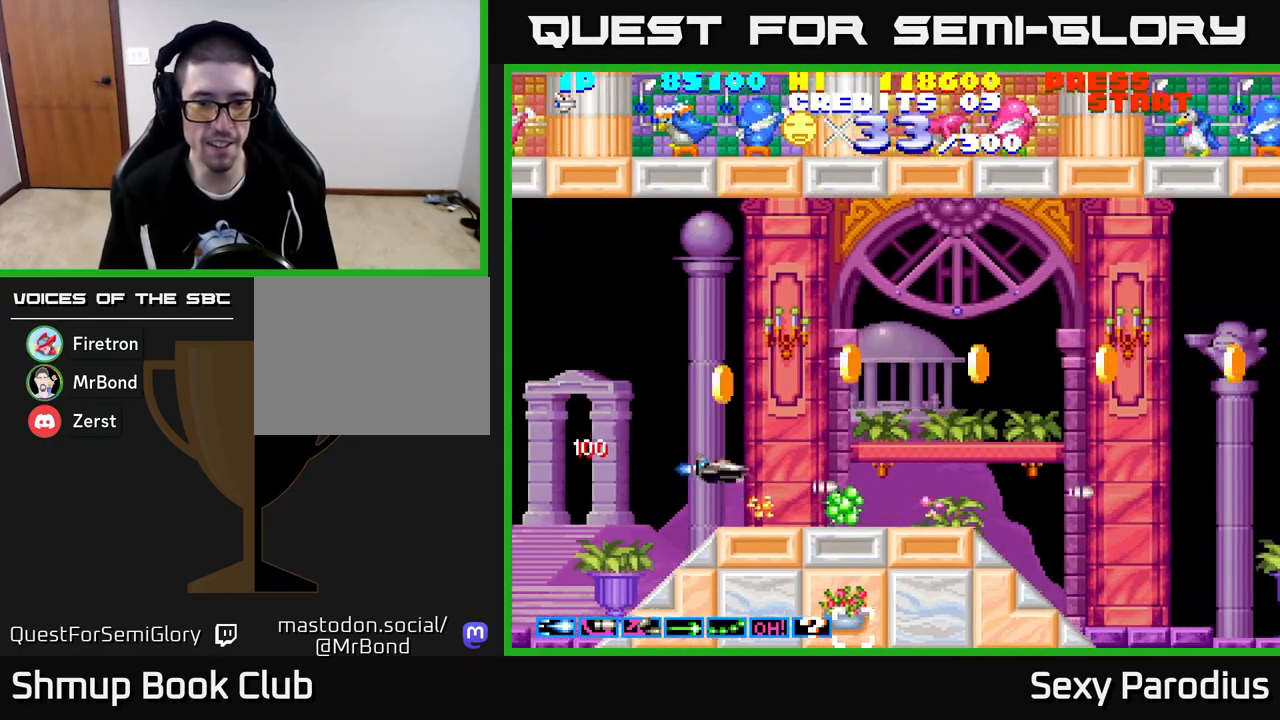
{"buttons": ["R2", "DPAD_RIGHT"], "left_stick": "center", "events": [[433, "DPAD_RIGHT", "down"], [433, "DPAD_UP", "up"]]}
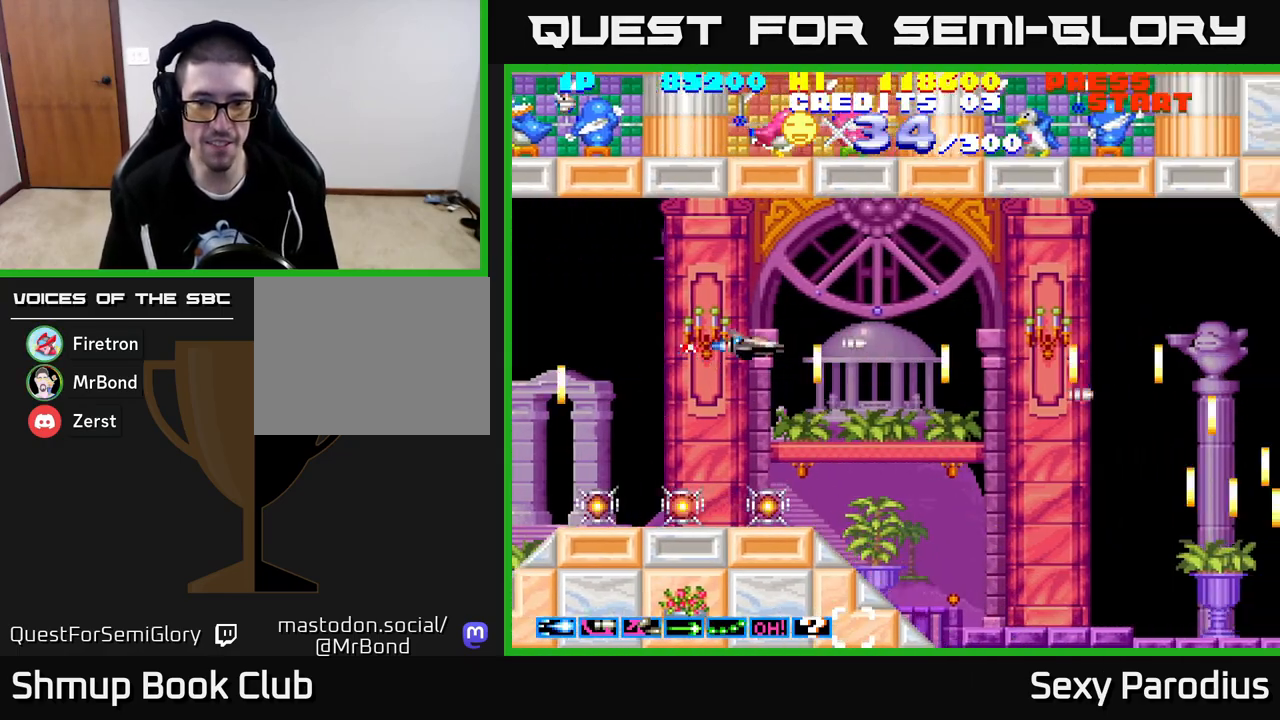
{"buttons": ["R2", "DPAD_RIGHT"], "left_stick": "center", "events": [[200, "DPAD_DOWN", "down"], [233, "DPAD_RIGHT", "up"], [283, "DPAD_LEFT", "down"], [450, "DPAD_LEFT", "up"], [467, "DPAD_RIGHT", "down"], [483, "DPAD_DOWN", "up"]]}
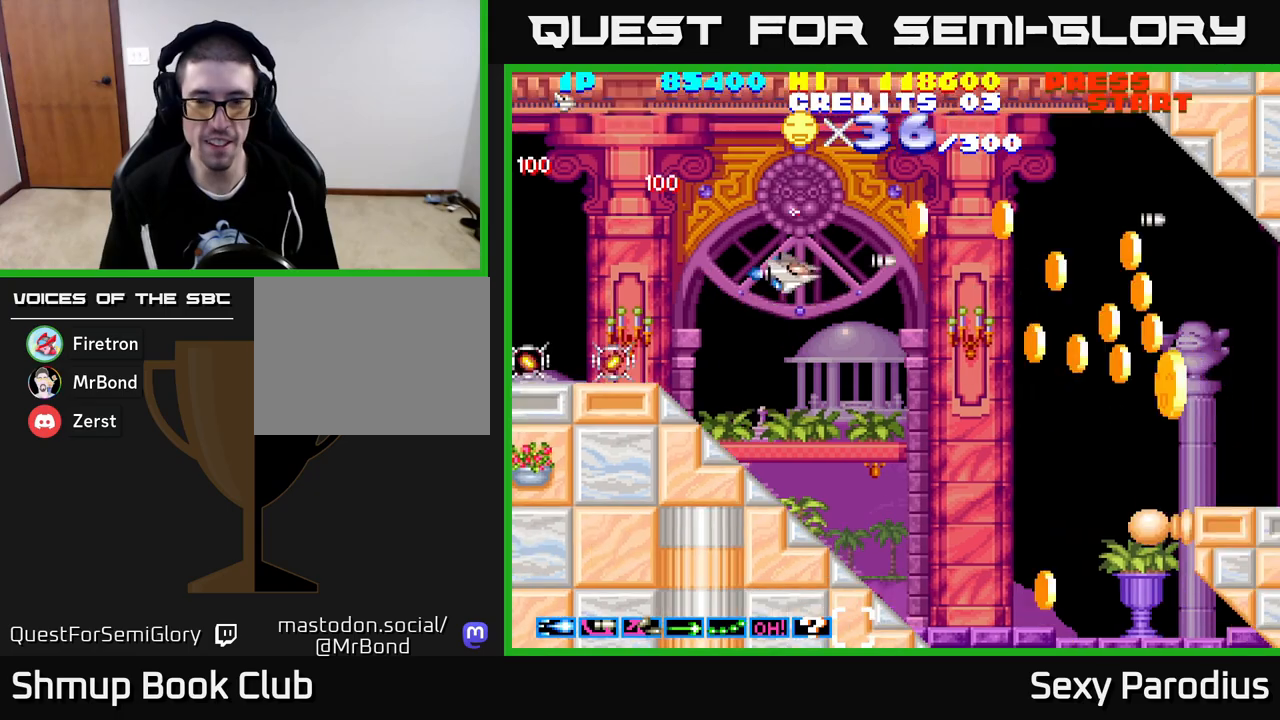
{"buttons": ["DPAD_DOWN", "DPAD_LEFT"], "left_stick": "center", "events": [[133, "DPAD_DOWN", "down"], [167, "DPAD_RIGHT", "up"], [350, "DPAD_LEFT", "down"], [467, "R2", "up"]]}
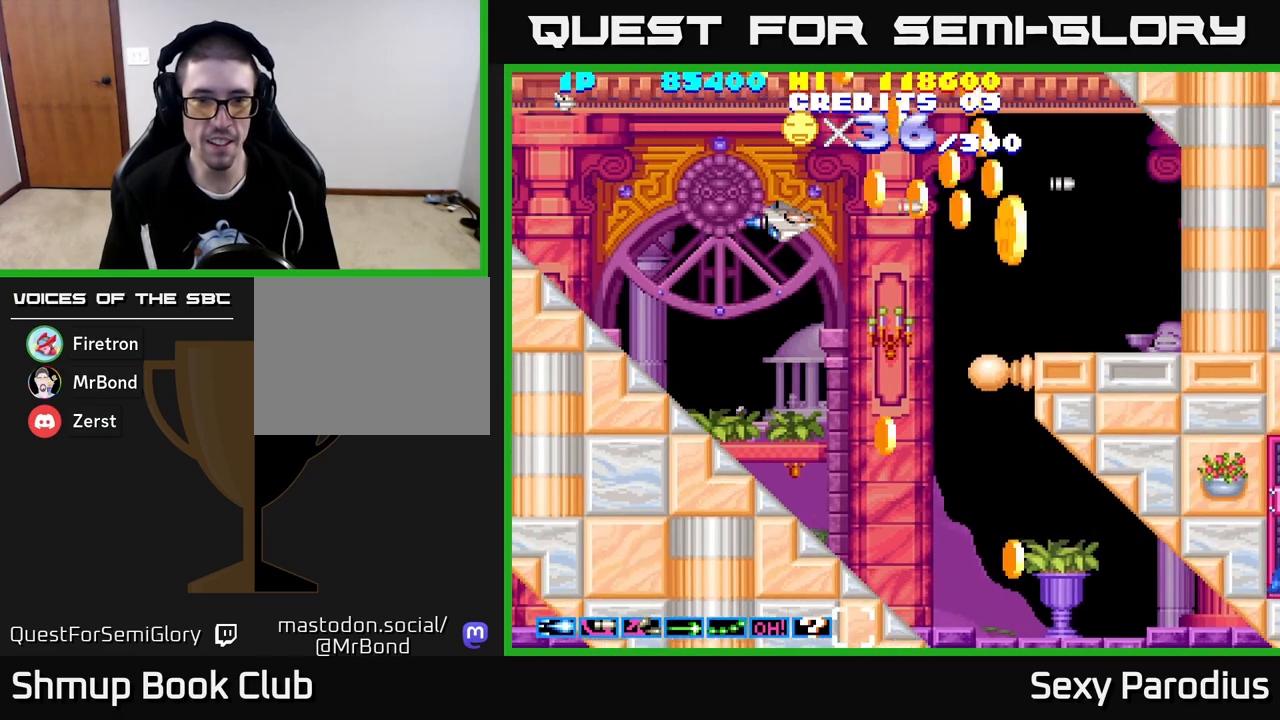
{"buttons": ["DPAD_DOWN", "DPAD_LEFT"], "left_stick": "center", "events": []}